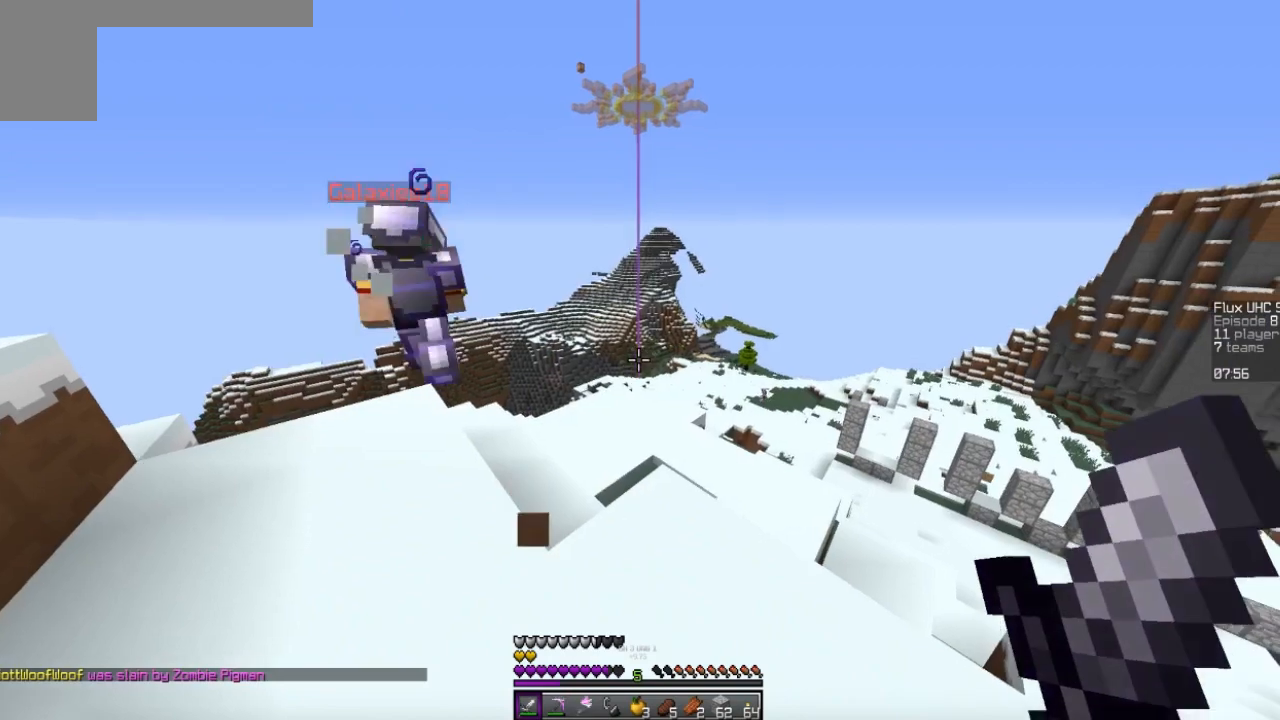
Gameplay with keyboard and mouse; each line is a JSON object with the keys and mouse buttons held at the frame after it. "events" lists presses ("down") and releases ("up") of "a", "d", "s", "w", "mouse_left" and "mouse_right" between this image and that frame as [ms after this image, input, new state], when the widget could be followed in between. "mouse_left", "mouse_right" = the "left", "right" buttons of the "mouse" list. No other keys are recorded. Fast repeated clicks can show as one long hold. Mouse movement is not recorded.
{"keys": [], "mouse": [], "events": []}
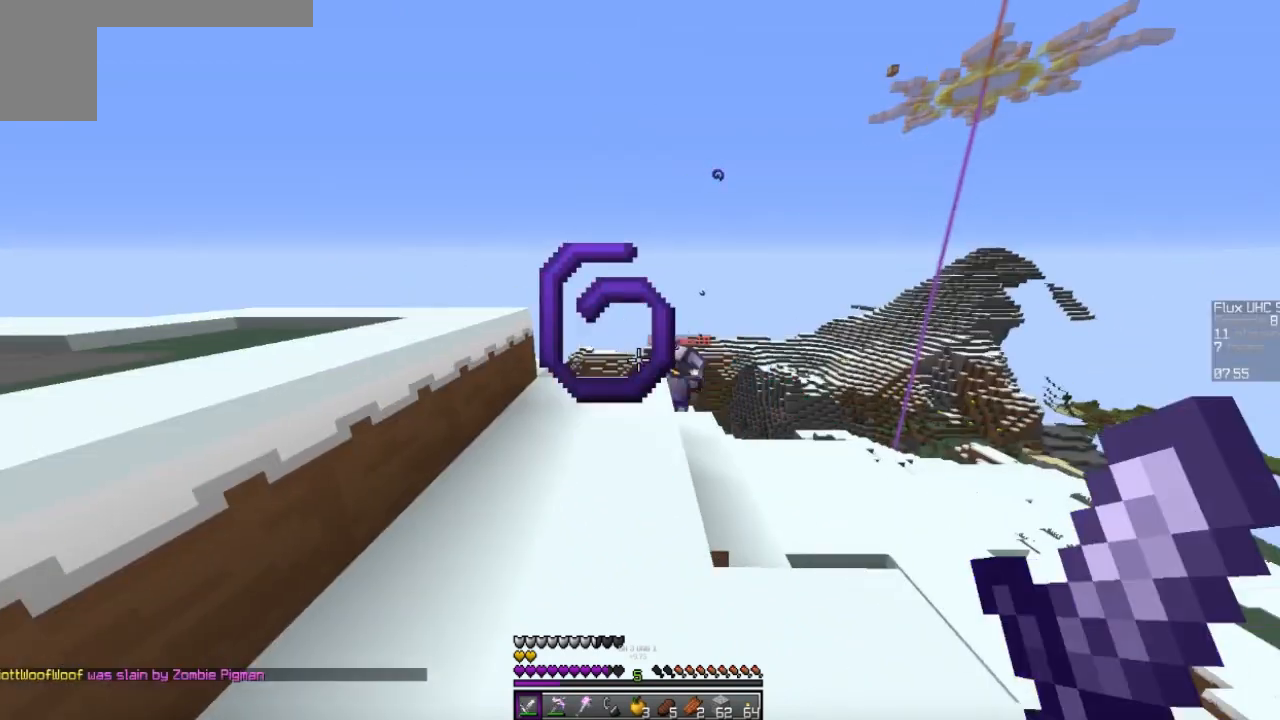
{"keys": ["w"], "mouse": [], "events": [[300, "w", "down"]]}
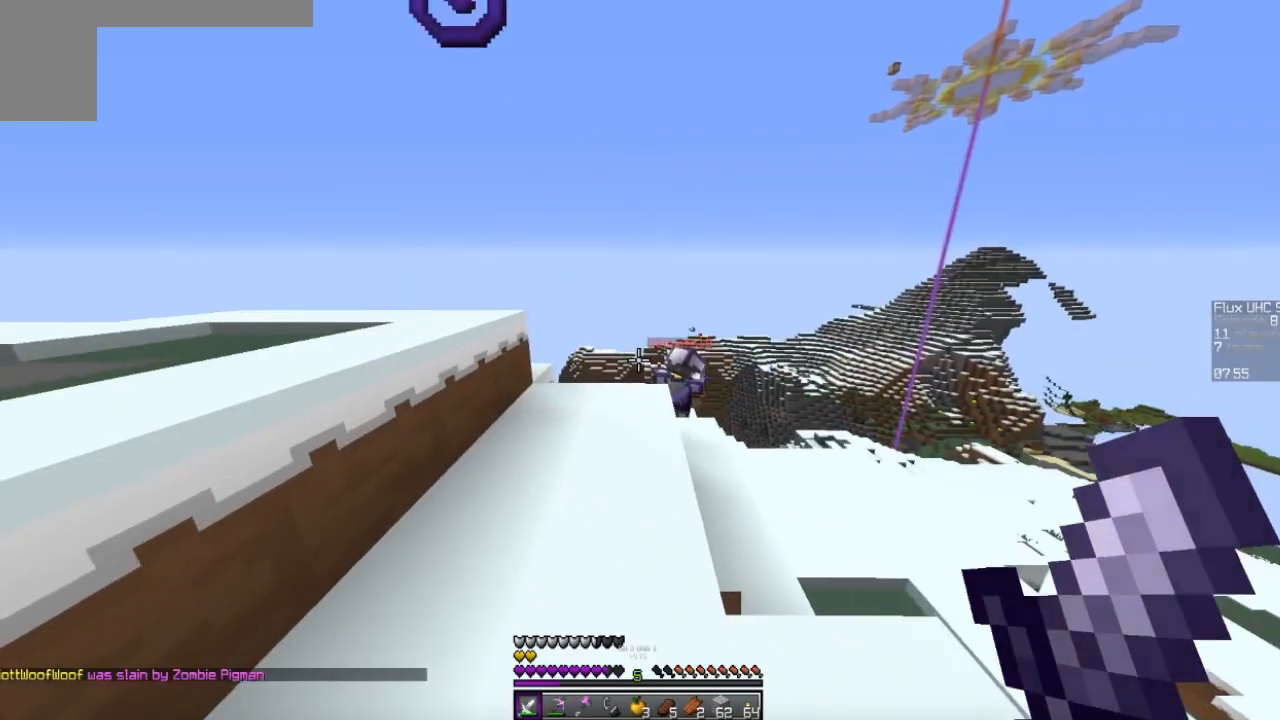
{"keys": ["w"], "mouse": [], "events": []}
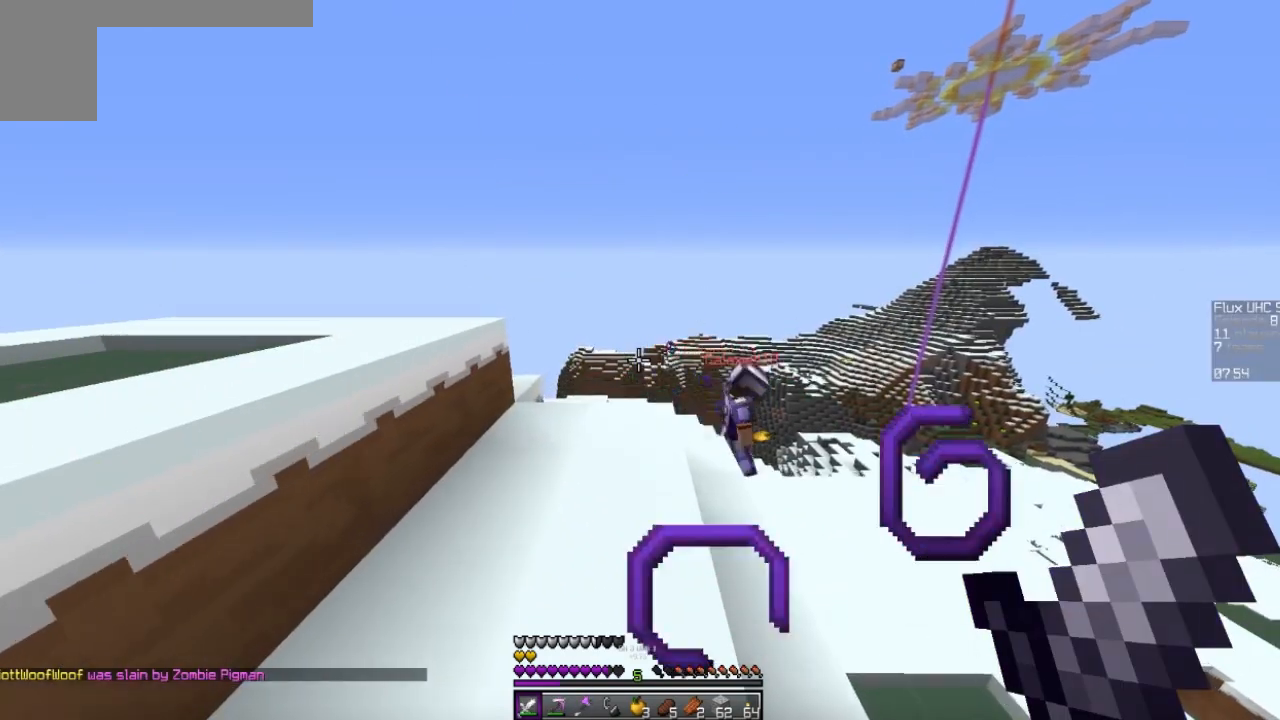
{"keys": [], "mouse": [], "events": [[33, "w", "up"]]}
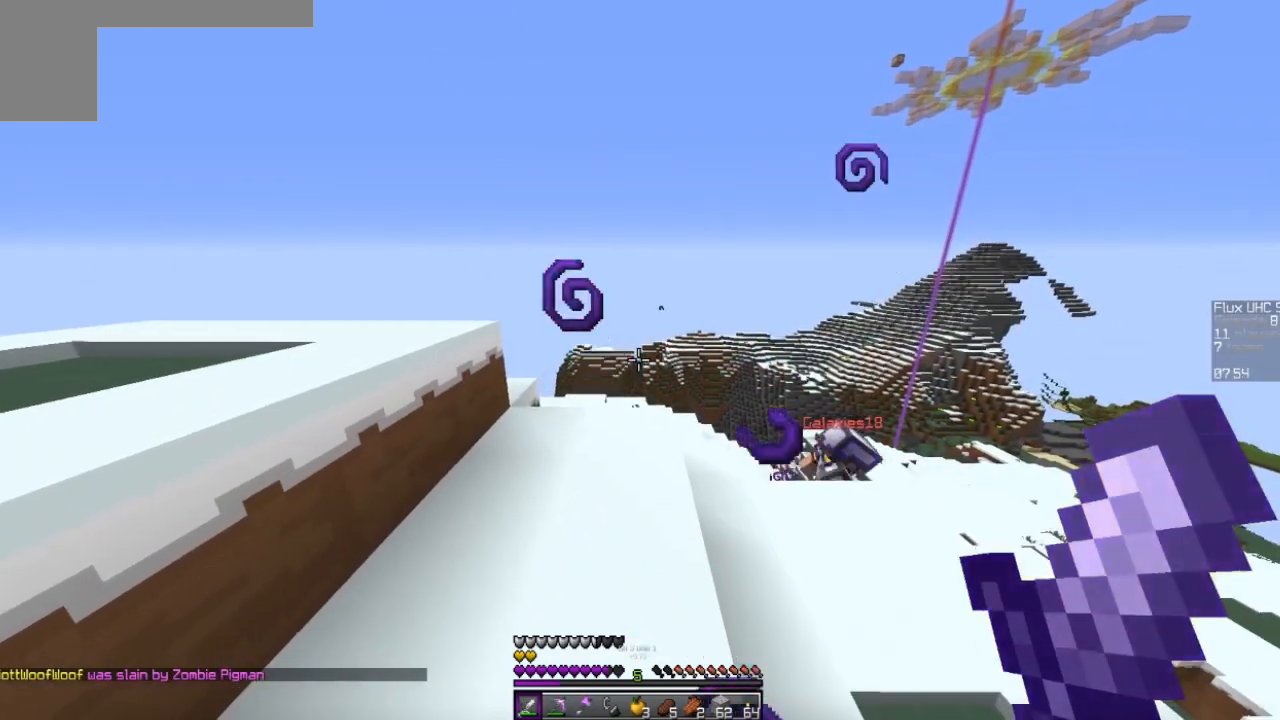
{"keys": [], "mouse": [], "events": []}
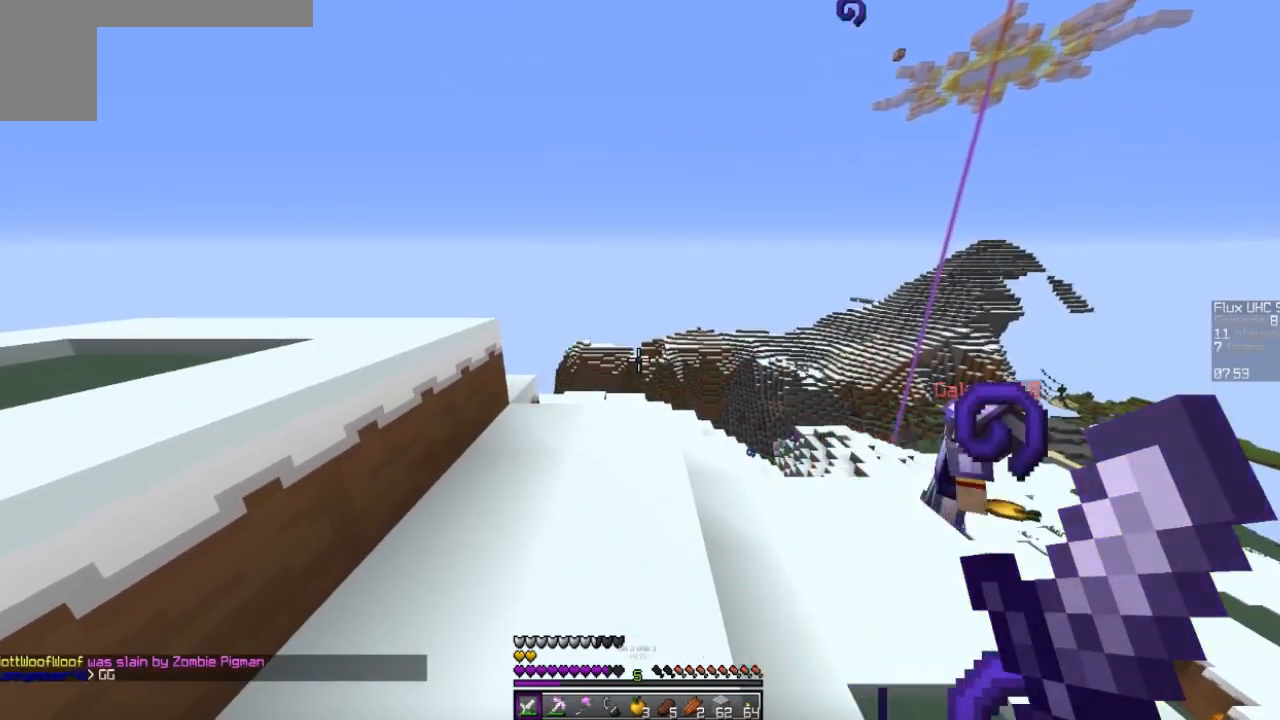
{"keys": [], "mouse": [], "events": []}
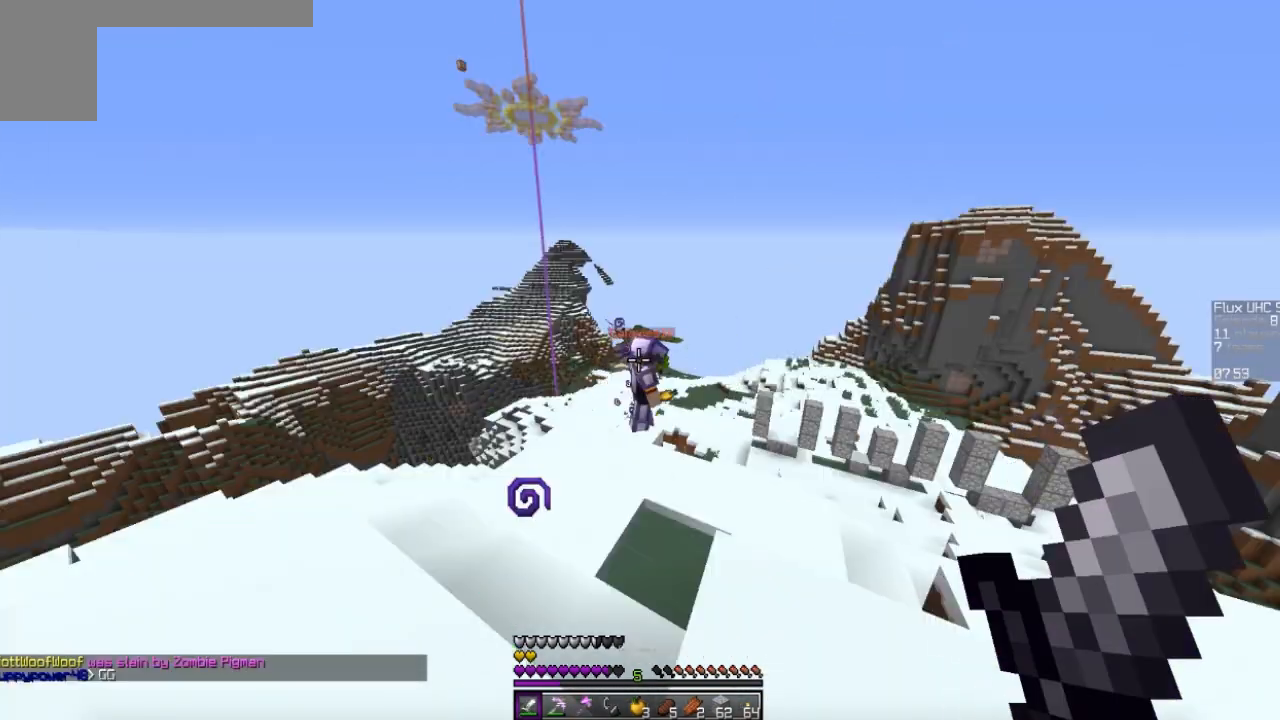
{"keys": ["w"], "mouse": [], "events": [[233, "w", "down"]]}
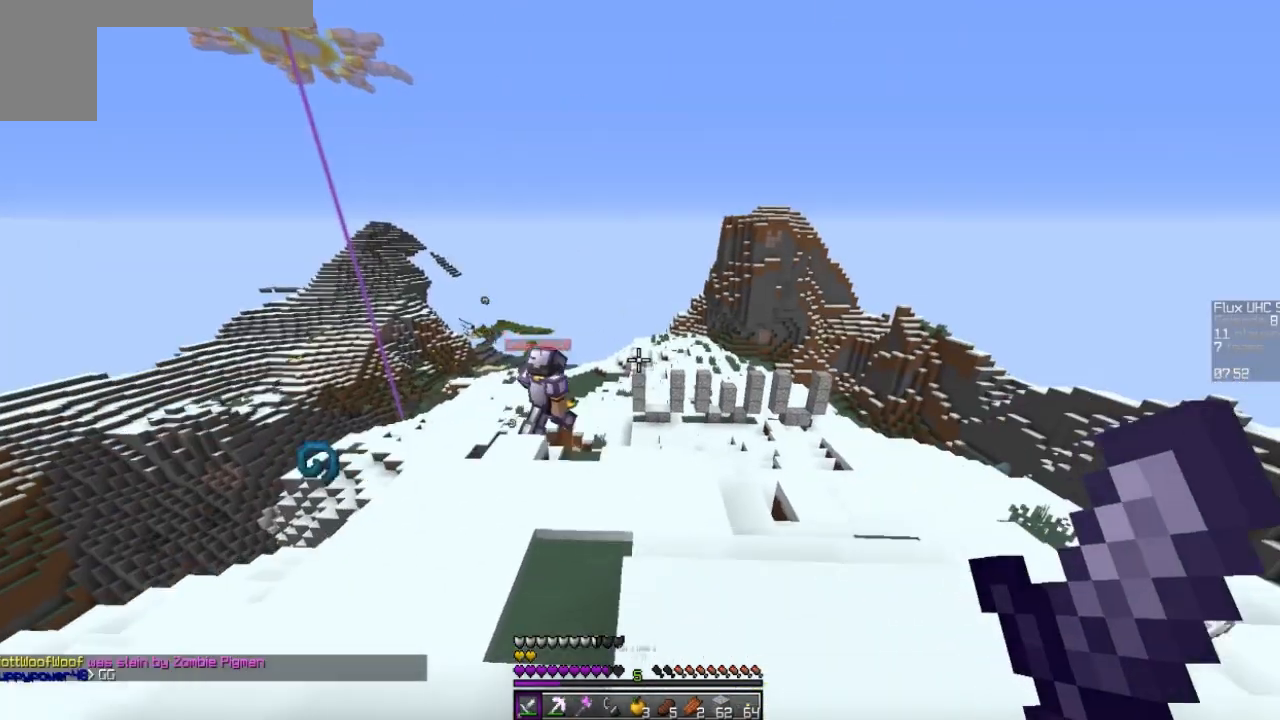
{"keys": [], "mouse": [], "events": [[267, "d", "down"], [333, "w", "up"], [467, "d", "up"]]}
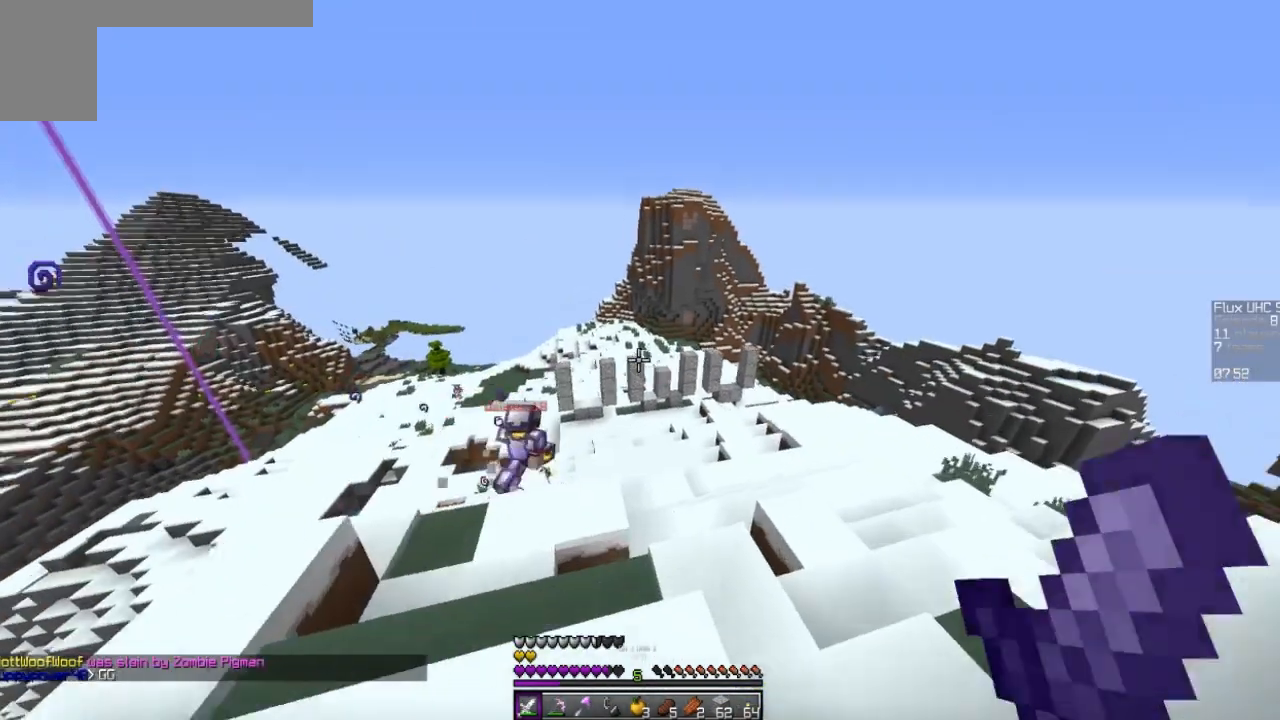
{"keys": [], "mouse": [], "events": []}
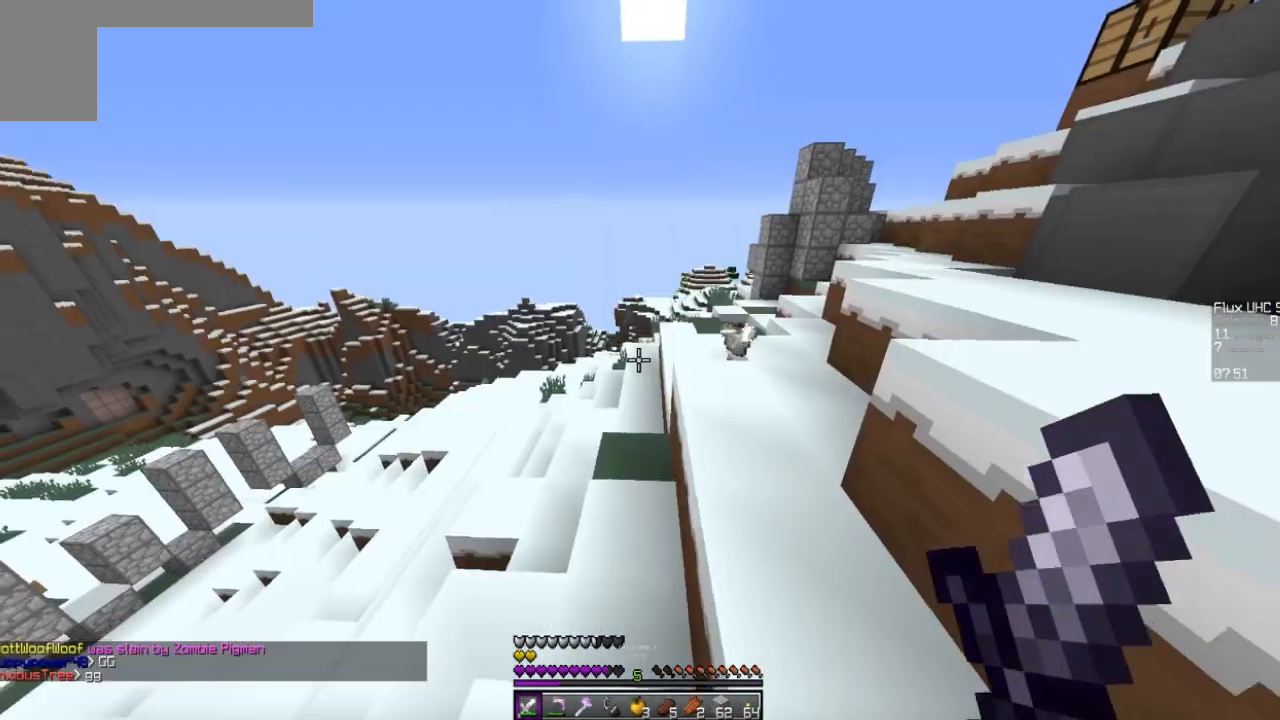
{"keys": ["d", "w"], "mouse": [], "events": [[133, "w", "down"], [233, "w", "up"], [333, "w", "down"], [500, "d", "down"]]}
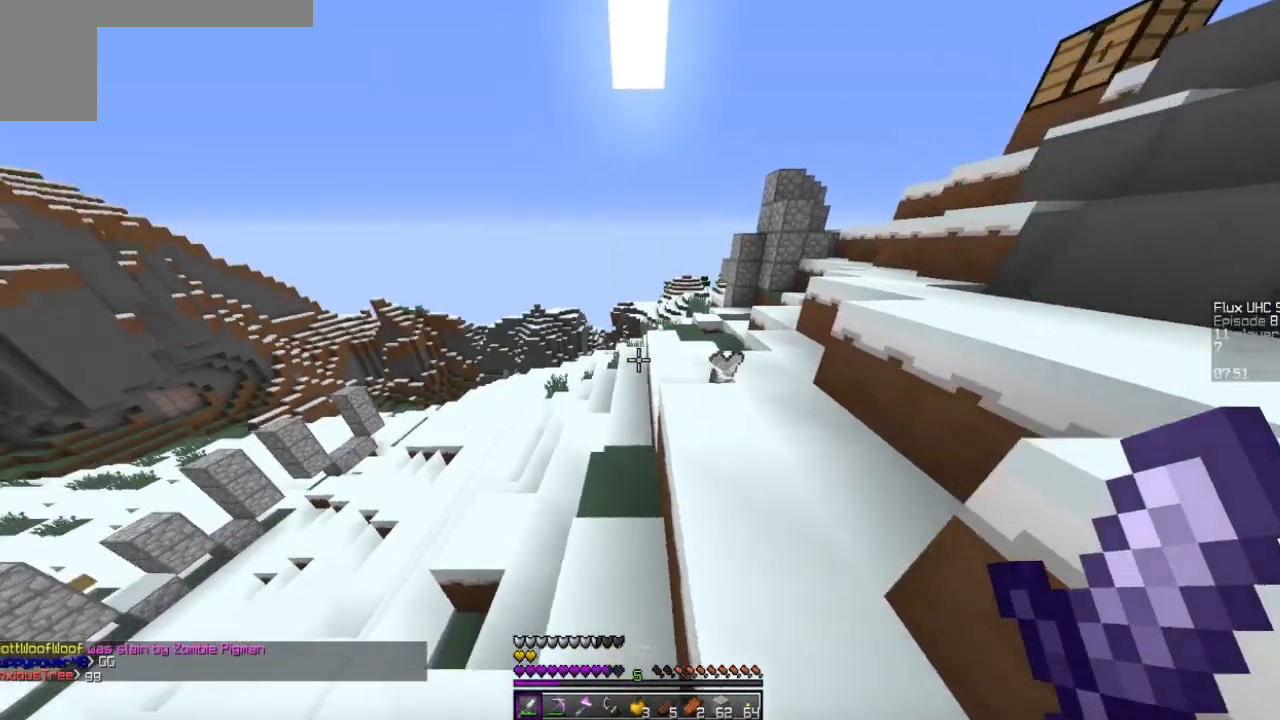
{"keys": ["w"], "mouse": [], "events": [[433, "d", "up"]]}
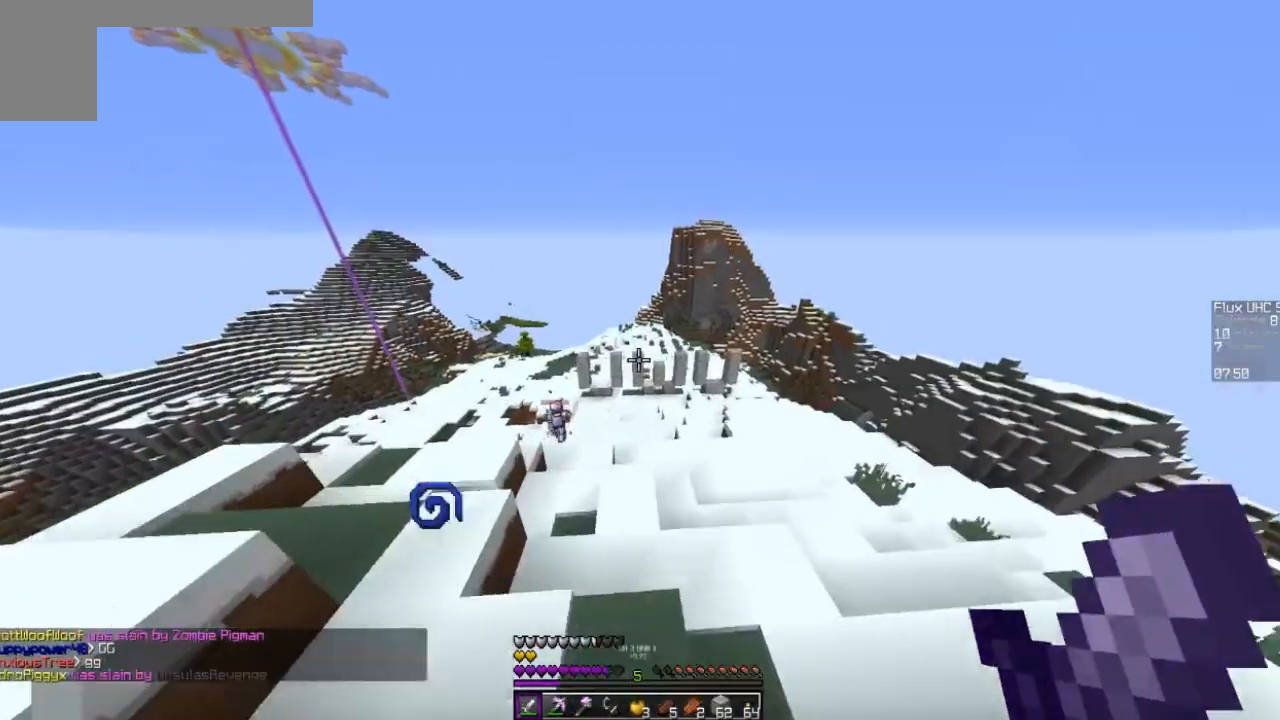
{"keys": [], "mouse": [], "events": [[233, "w", "up"]]}
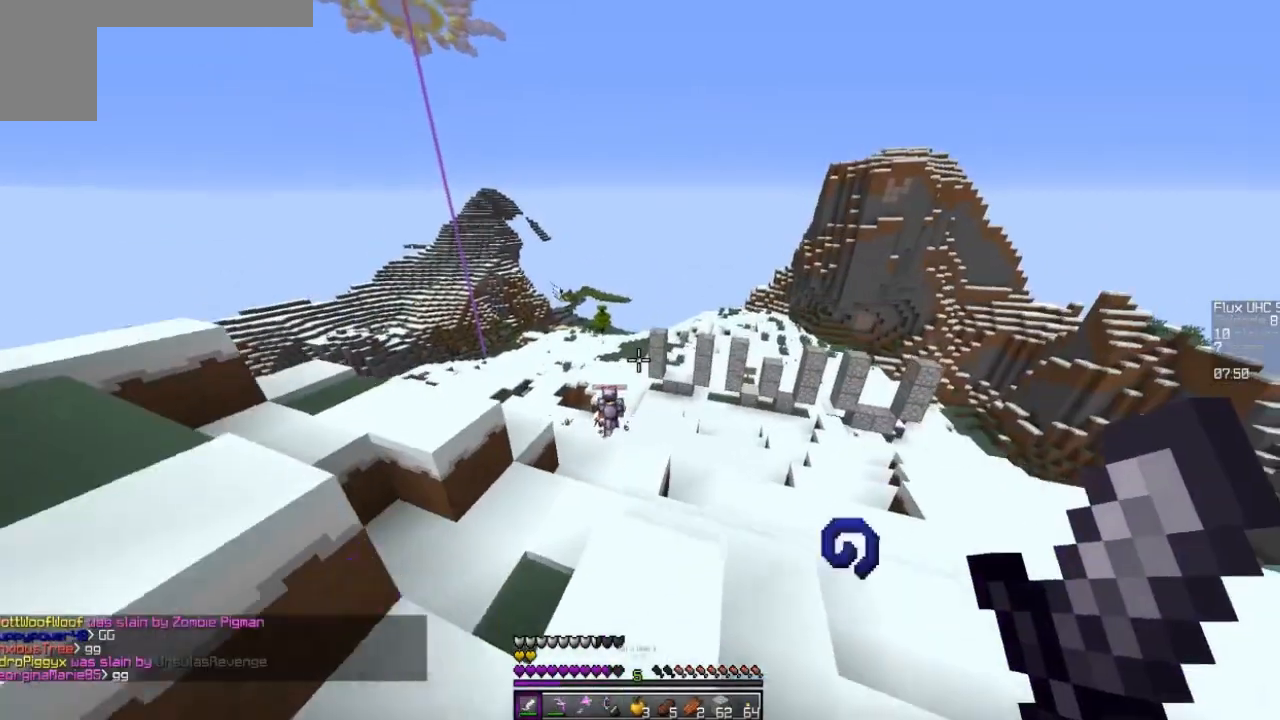
{"keys": [], "mouse": [], "events": []}
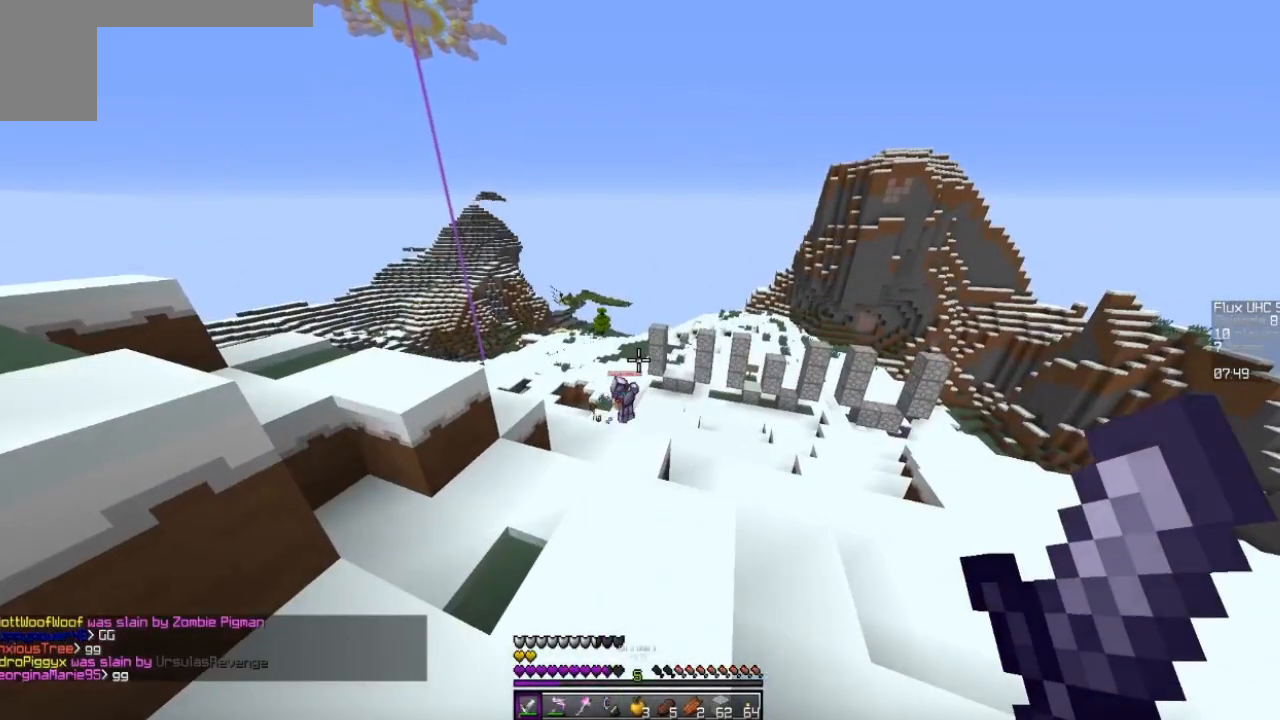
{"keys": [], "mouse": [], "events": []}
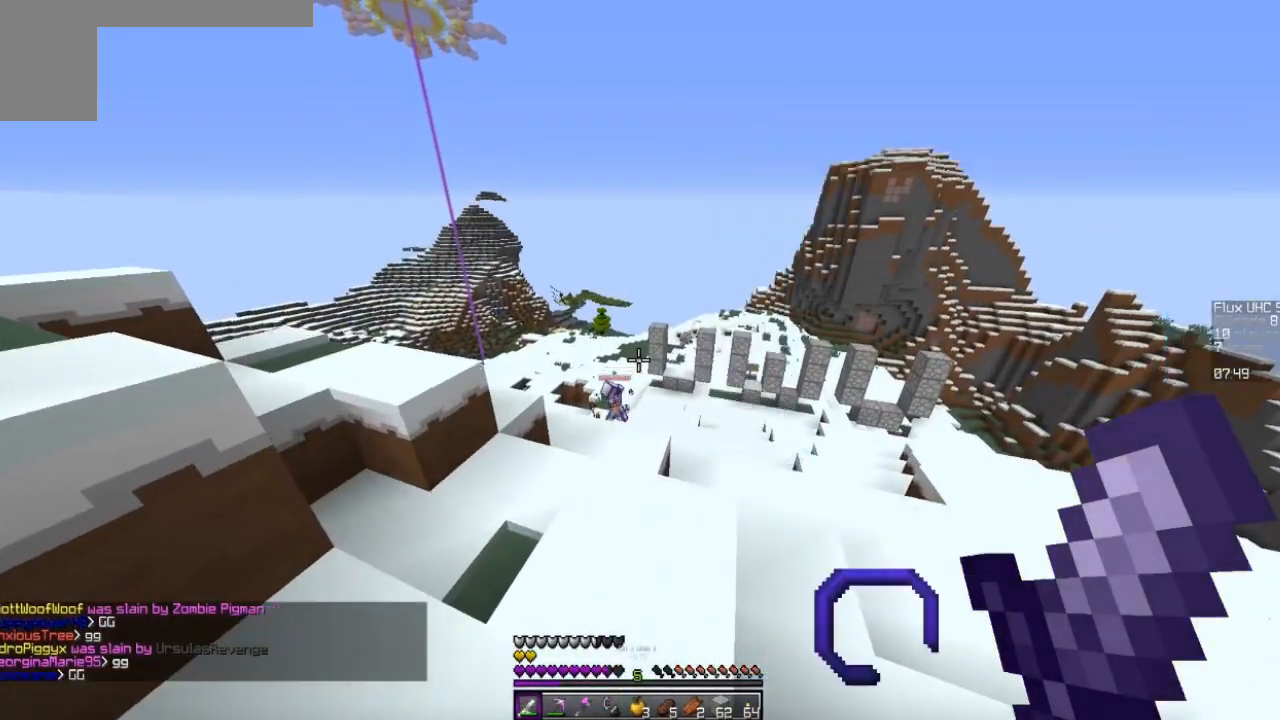
{"keys": ["w"], "mouse": [], "events": [[133, "w", "down"]]}
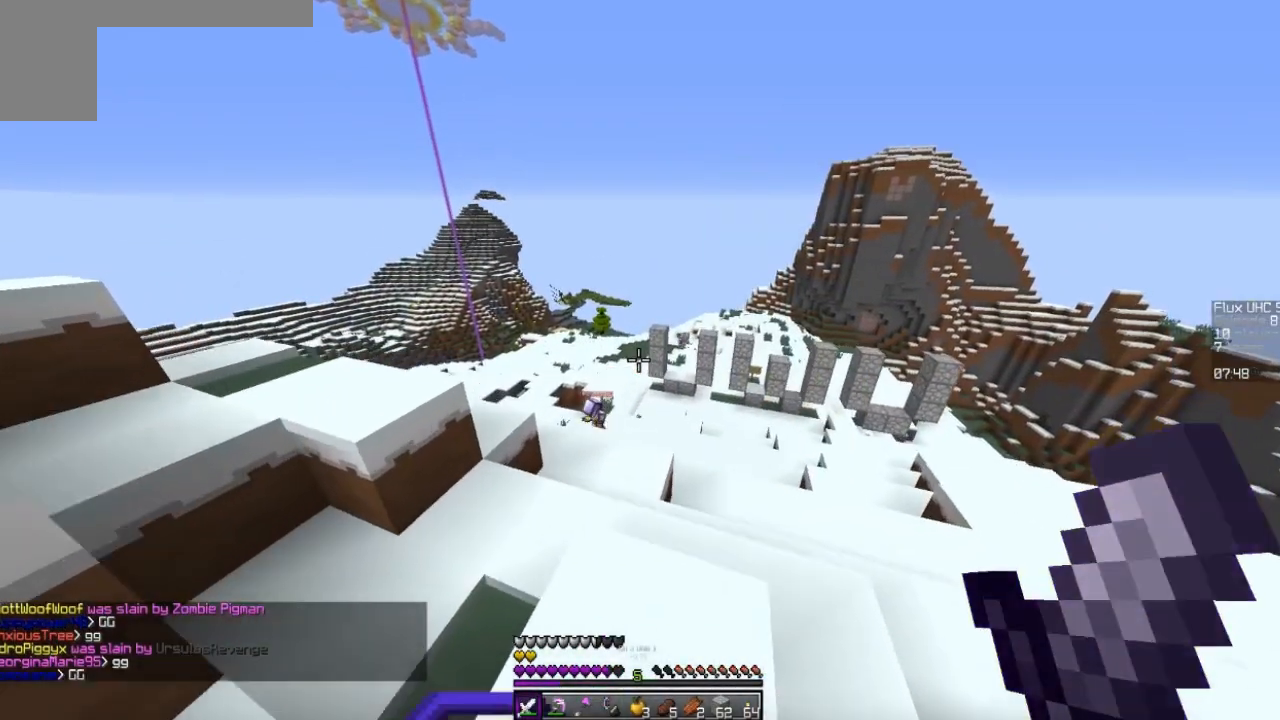
{"keys": ["w"], "mouse": [], "events": []}
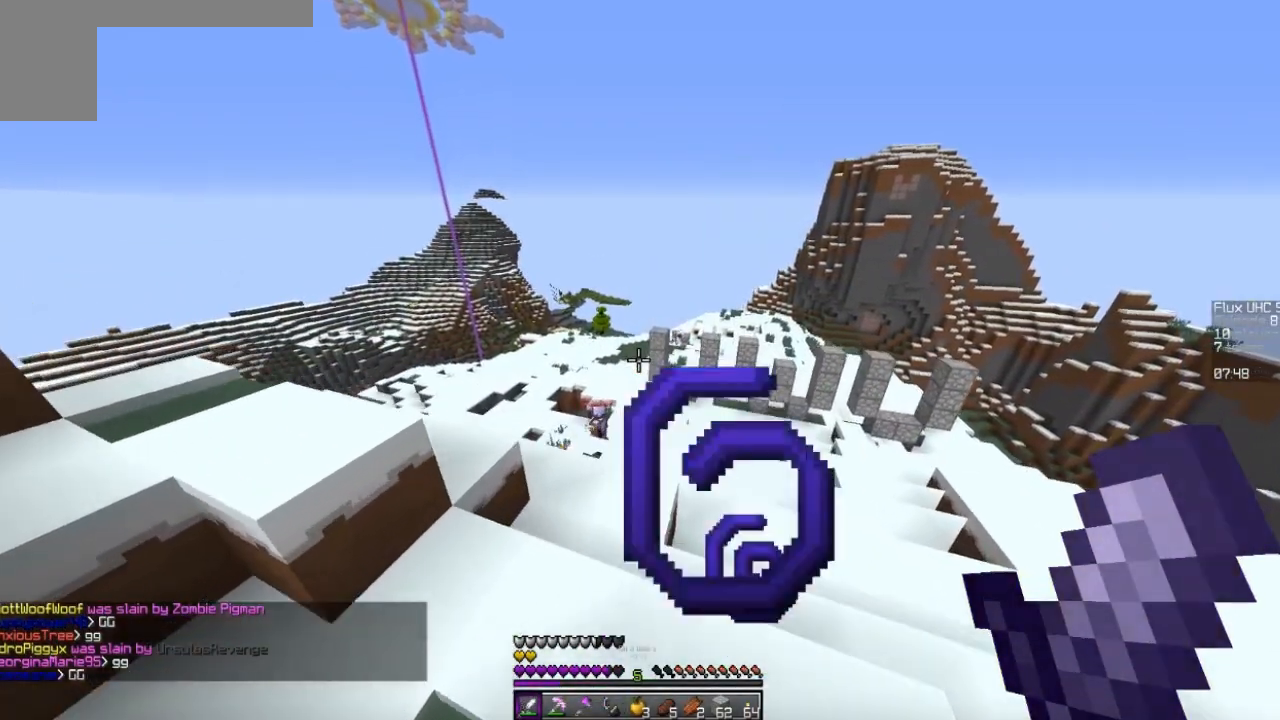
{"keys": ["w"], "mouse": [], "events": []}
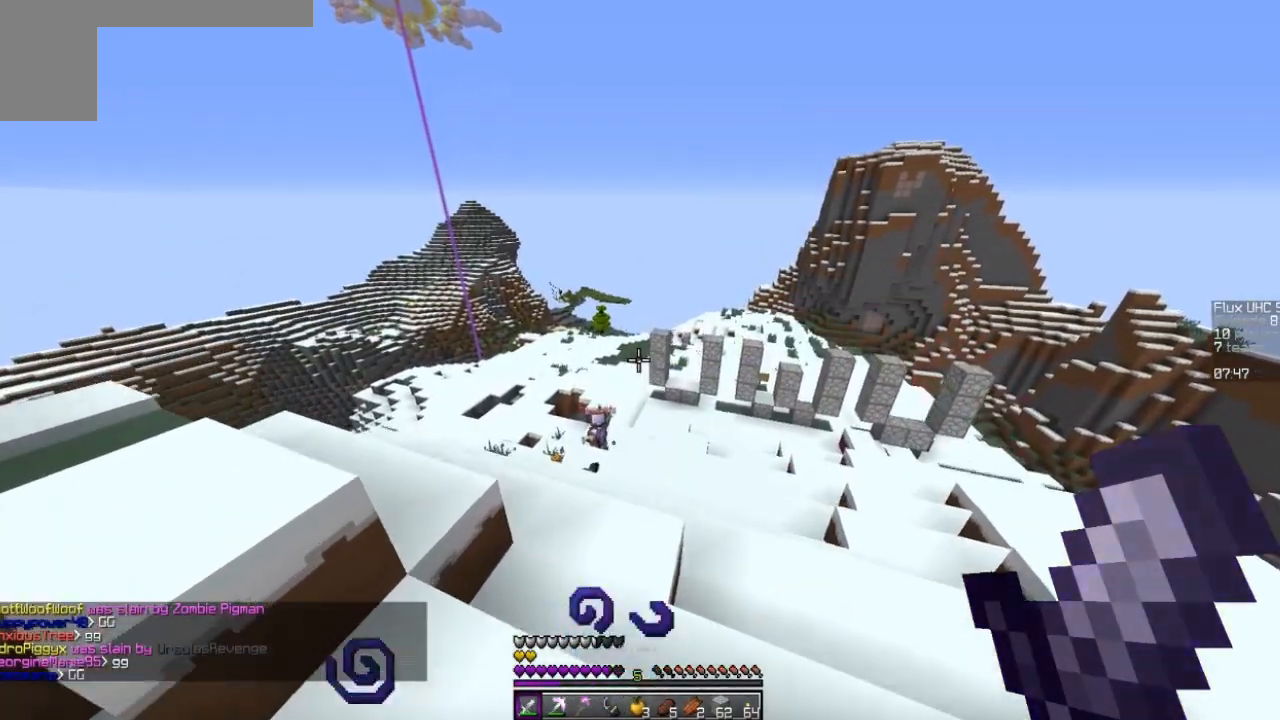
{"keys": [], "mouse": [], "events": [[67, "w", "up"]]}
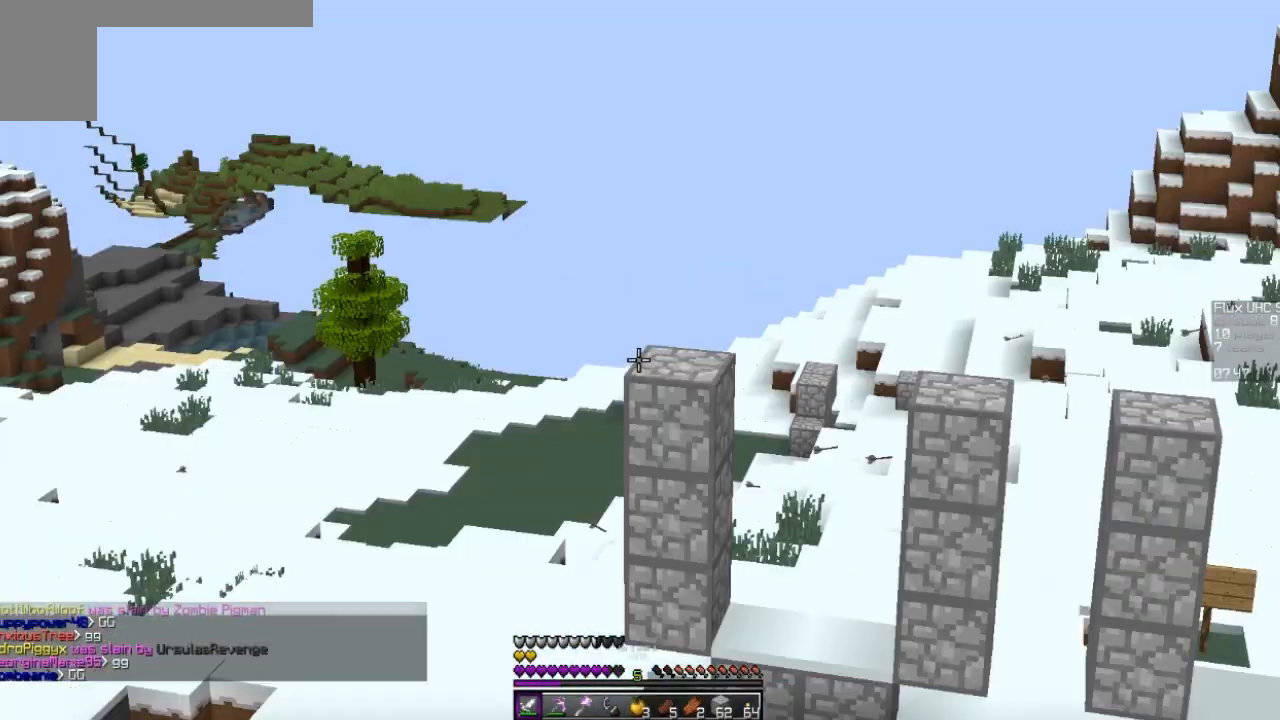
{"keys": ["w"], "mouse": [], "events": [[433, "w", "down"]]}
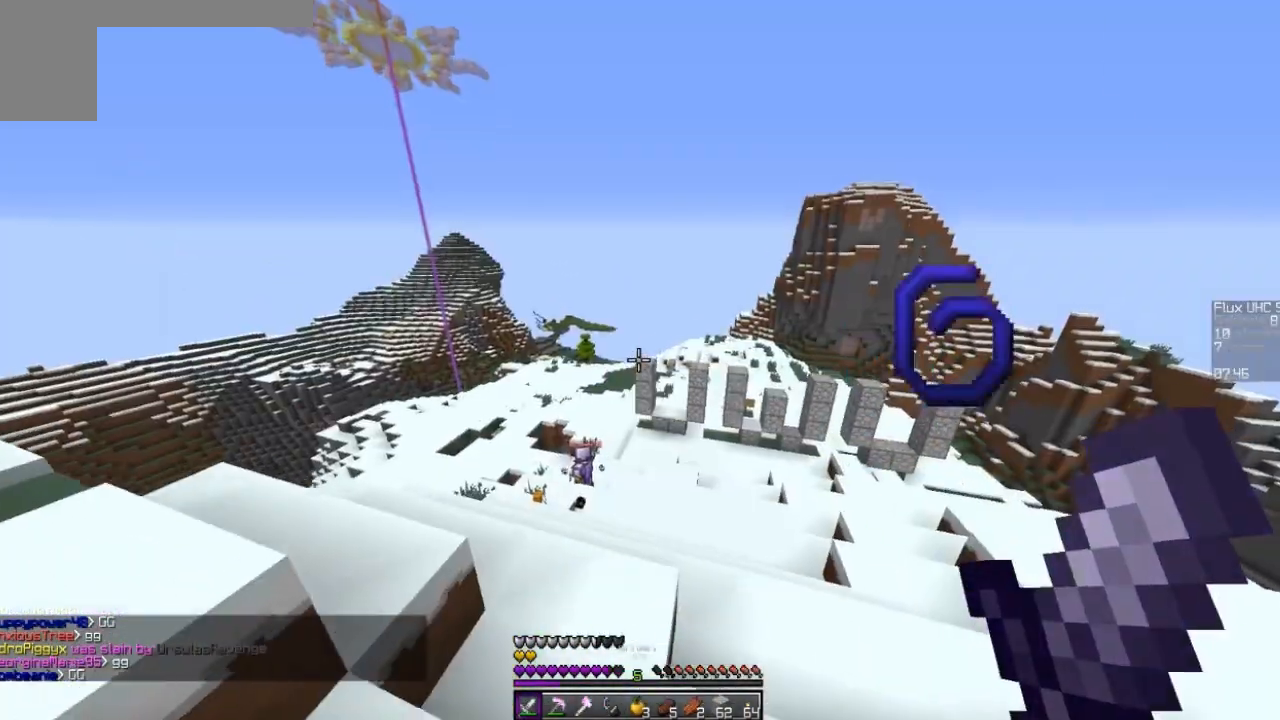
{"keys": ["w"], "mouse": [], "events": []}
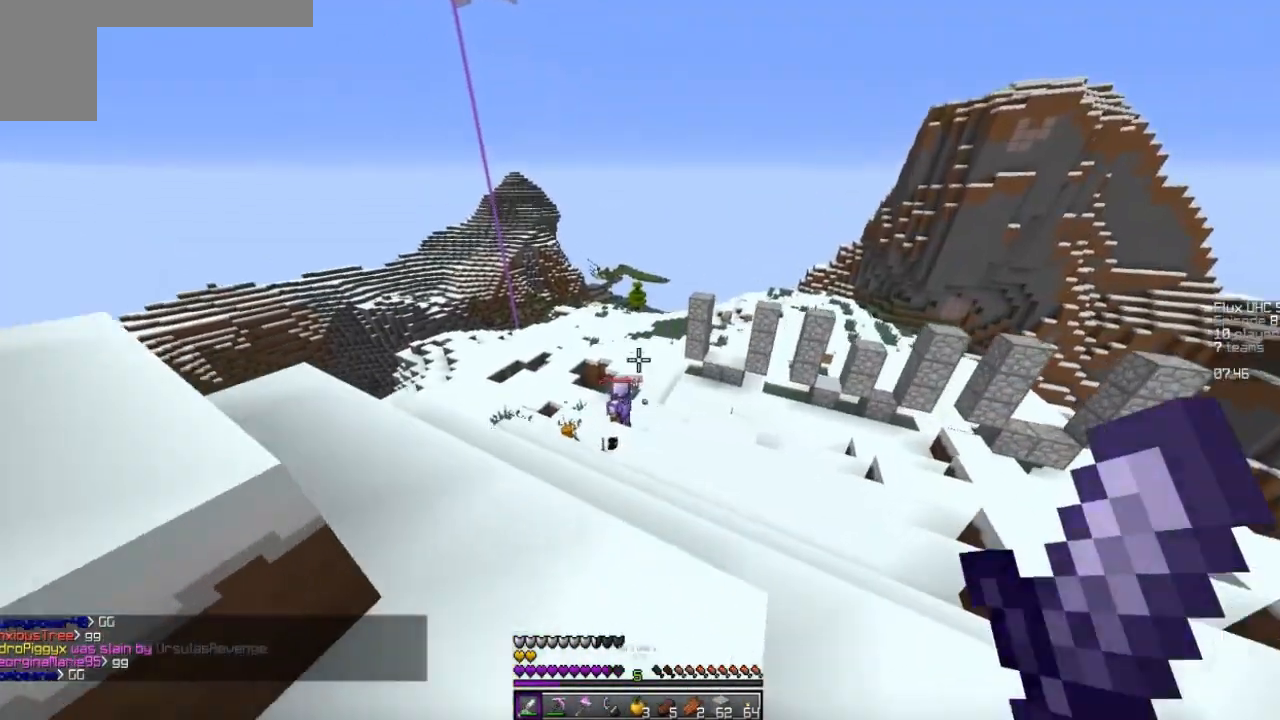
{"keys": ["w"], "mouse": [], "events": []}
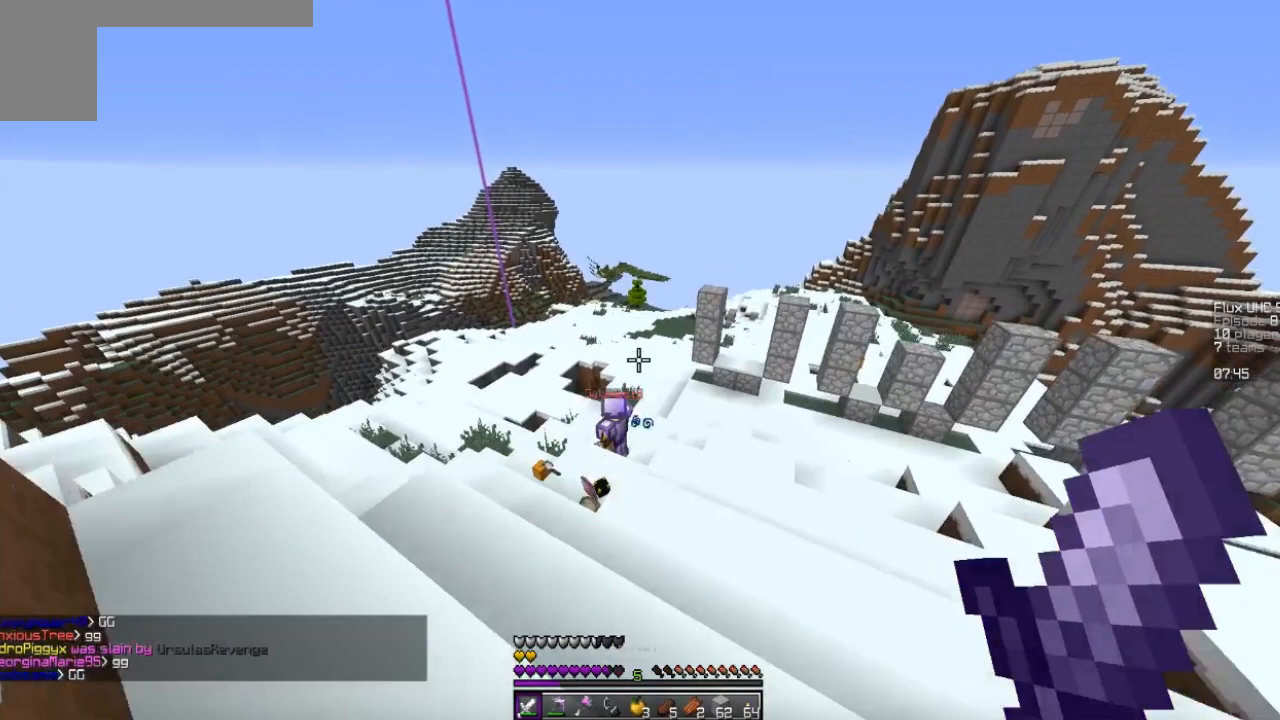
{"keys": ["w"], "mouse": [], "events": []}
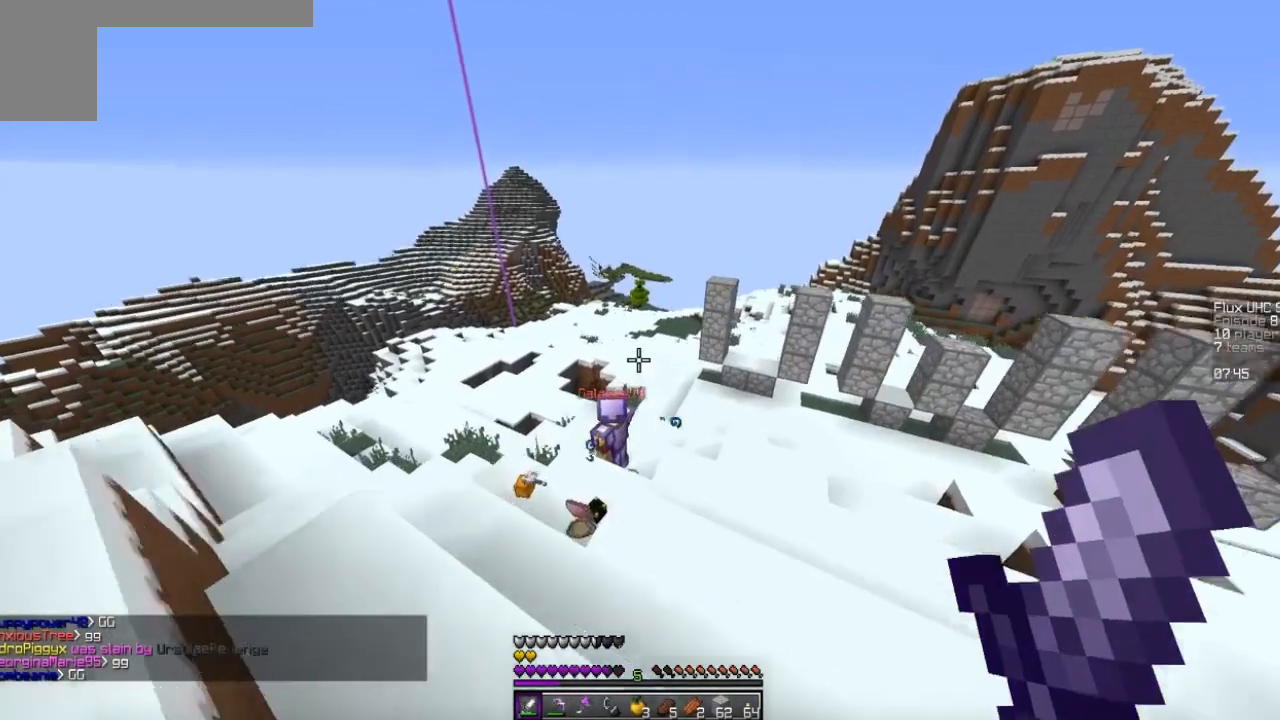
{"keys": [], "mouse": [], "events": [[33, "w", "up"]]}